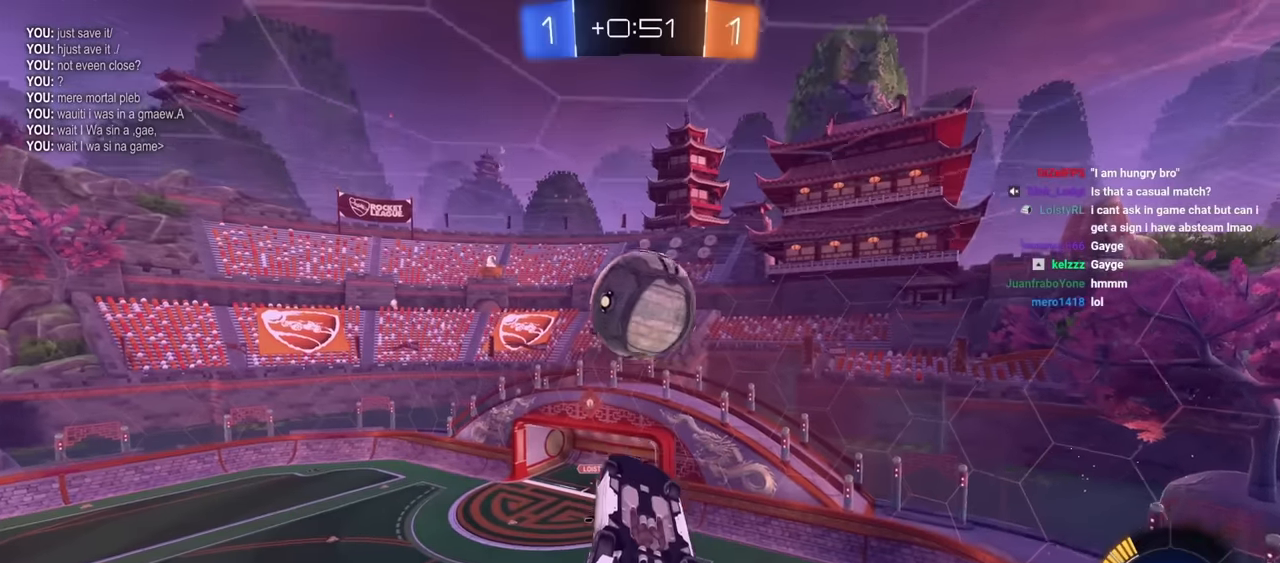
Gameplay with keyboard and mouse; each line is a JSON object with the keys and mouse buttons held at the frame after it. "events" lists presses ("down") and releases ("up") of "1", "2", "3", "4", "5", "a", "alt", "c", "caps_lock", "ctrl", "d", "e", "f", "g", "q", "r", "s", "shift", "space", "t", "tab", "v", "w", "x", "z", "mouse_left", "mouse_wheel" and "mouse_right" between this image and that frame as [ms after this image, input, new state], when the widget could be followed in between. "mouse_left", "mouse_wheel", "mouse_right" = the "left", "wheel", "right" buttons of the "mouse" list. No other keys are recorded. "wheel" means that the mouse wheel is clicked or scrolled. "mouse_move" is the direction in which the mouse moves at that frame (one of eight, or "still"), when it could be read.
{"keys": ["d"], "mouse": ["left", "right"], "mouse_move": "still", "events": [[17, "d", "down"], [17, "s", "down"], [150, "s", "up"], [200, "d", "up"], [200, "mouse_left", "down"], [300, "d", "down"], [350, "w", "down"], [400, "mouse_right", "down"], [484, "w", "up"]]}
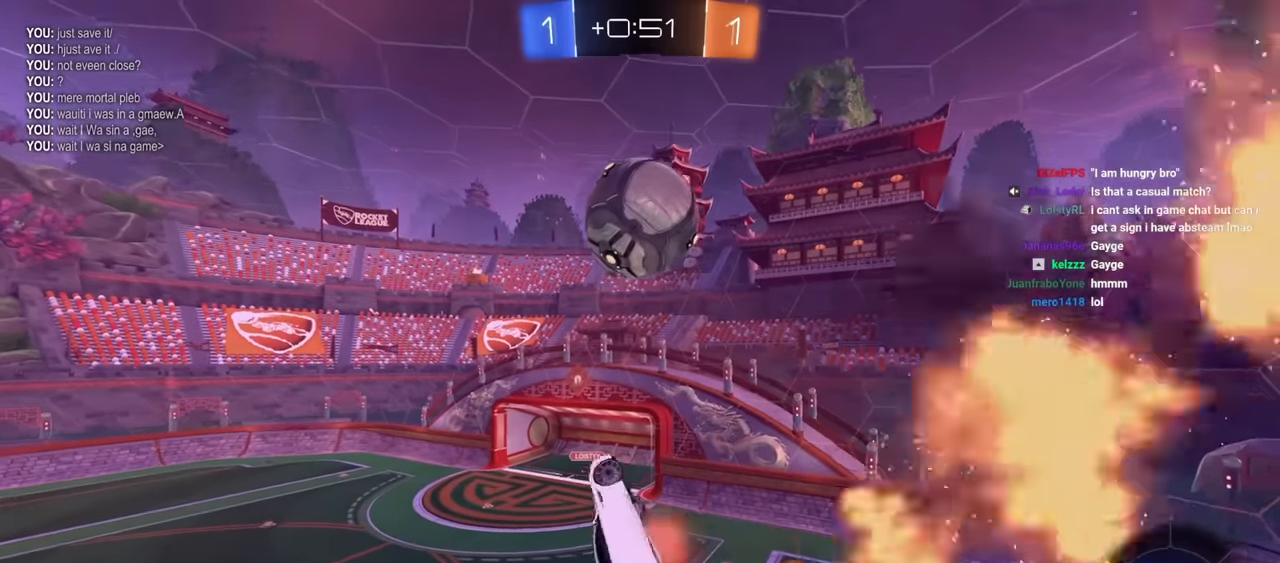
{"keys": ["e"], "mouse": ["left"], "mouse_move": "still", "events": [[34, "a", "down"], [34, "mouse_right", "up"], [34, "s", "down"], [84, "mouse_left", "up"], [117, "a", "up"], [117, "mouse_left", "down"], [117, "s", "up"], [167, "a", "down"], [167, "d", "up"], [167, "mouse_left", "up"], [167, "s", "down"], [317, "e", "down"], [317, "s", "up"], [367, "a", "up"], [417, "e", "up"], [417, "mouse_left", "down"], [450, "e", "down"]]}
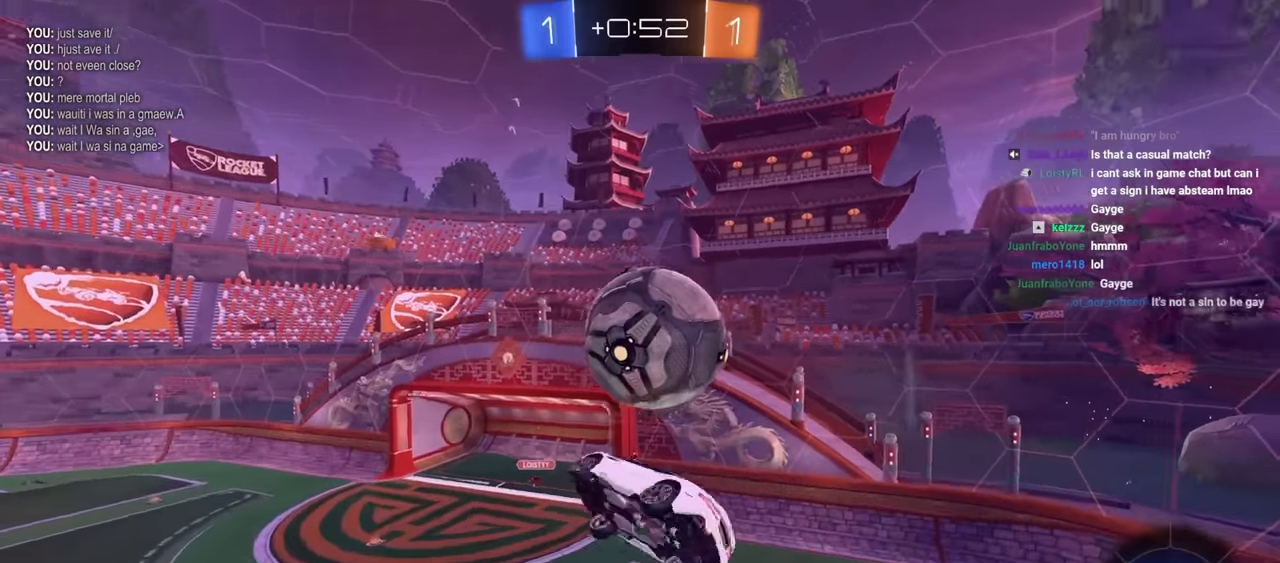
{"keys": ["a", "w"], "mouse": [], "mouse_move": "still", "events": [[50, "s", "down"], [100, "a", "down"], [100, "e", "up"], [100, "mouse_left", "up"], [184, "s", "up"], [334, "w", "down"]]}
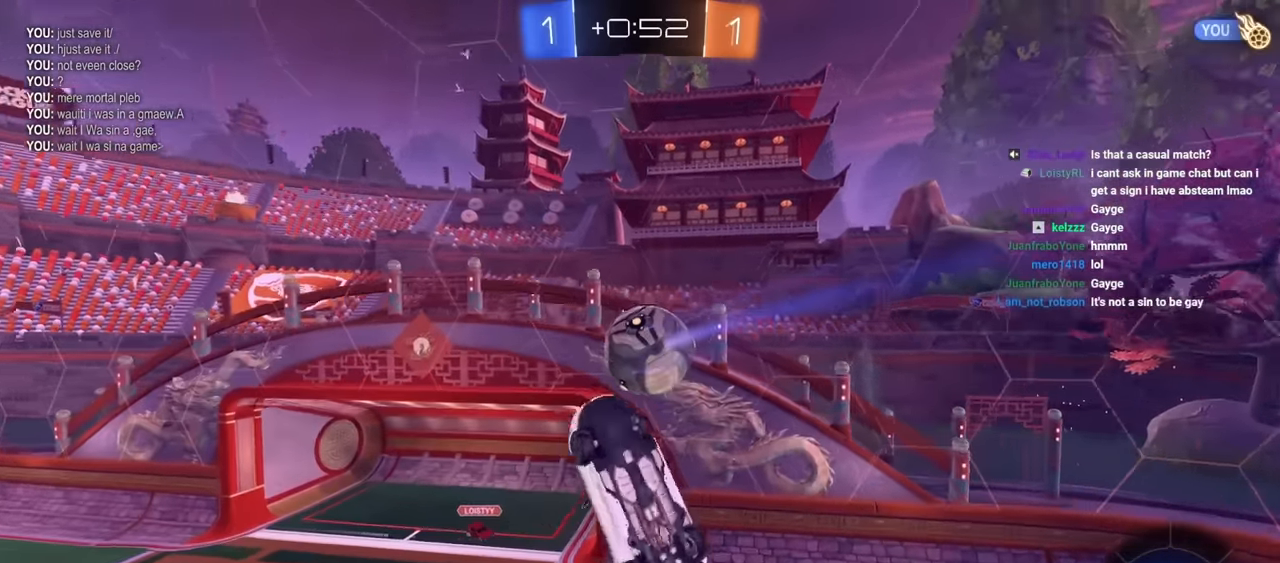
{"keys": ["a", "e", "w"], "mouse": ["left"], "mouse_move": "still", "events": [[17, "e", "down"], [17, "mouse_left", "down"], [117, "w", "up"], [300, "e", "up"], [300, "w", "down"], [484, "e", "down"]]}
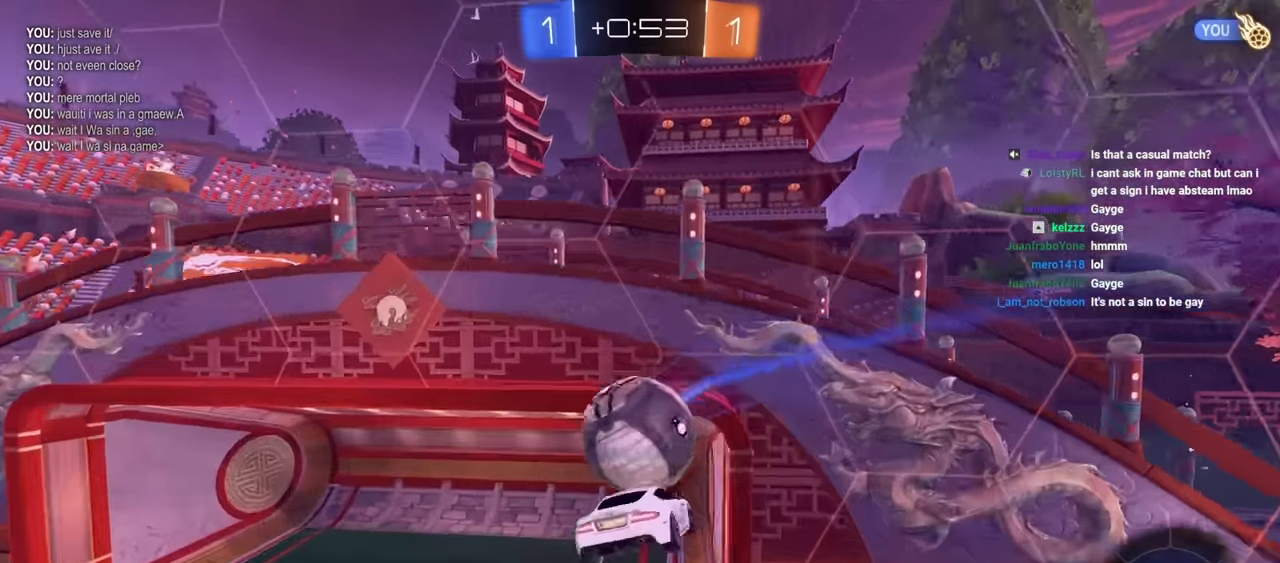
{"keys": ["e", "space"], "mouse": [], "mouse_move": "still", "events": [[167, "w", "up"], [217, "mouse_left", "up"], [317, "a", "up"], [450, "space", "down"]]}
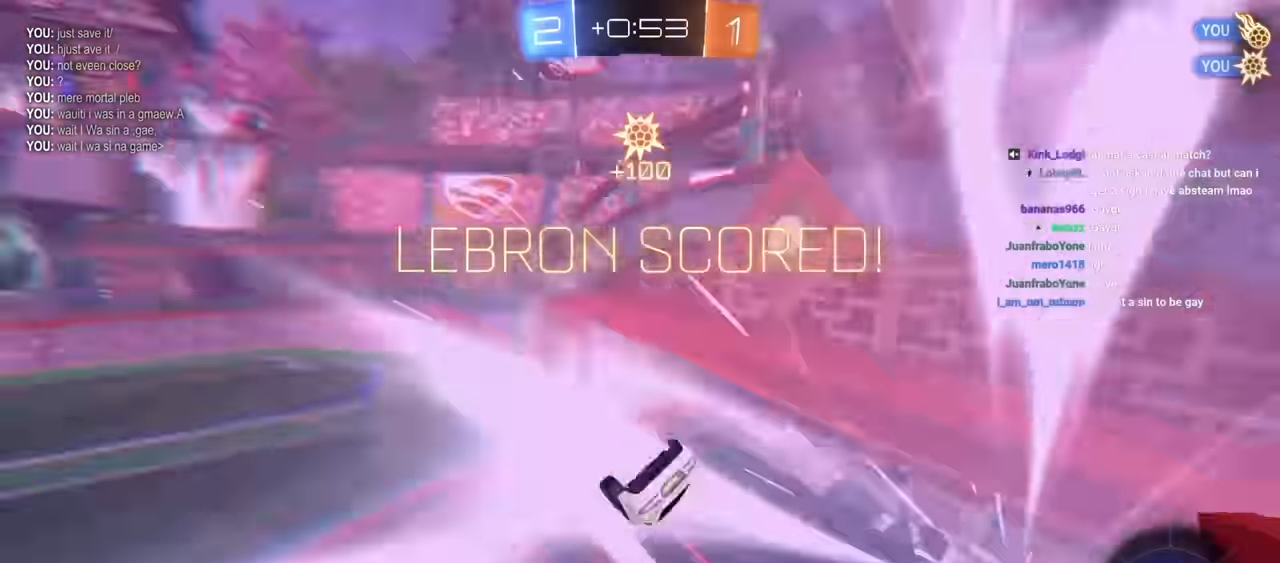
{"keys": ["a", "s"], "mouse": [], "mouse_move": "still", "events": [[100, "e", "up"], [150, "space", "up"], [234, "a", "down"], [234, "s", "down"], [384, "e", "down"], [467, "e", "up"]]}